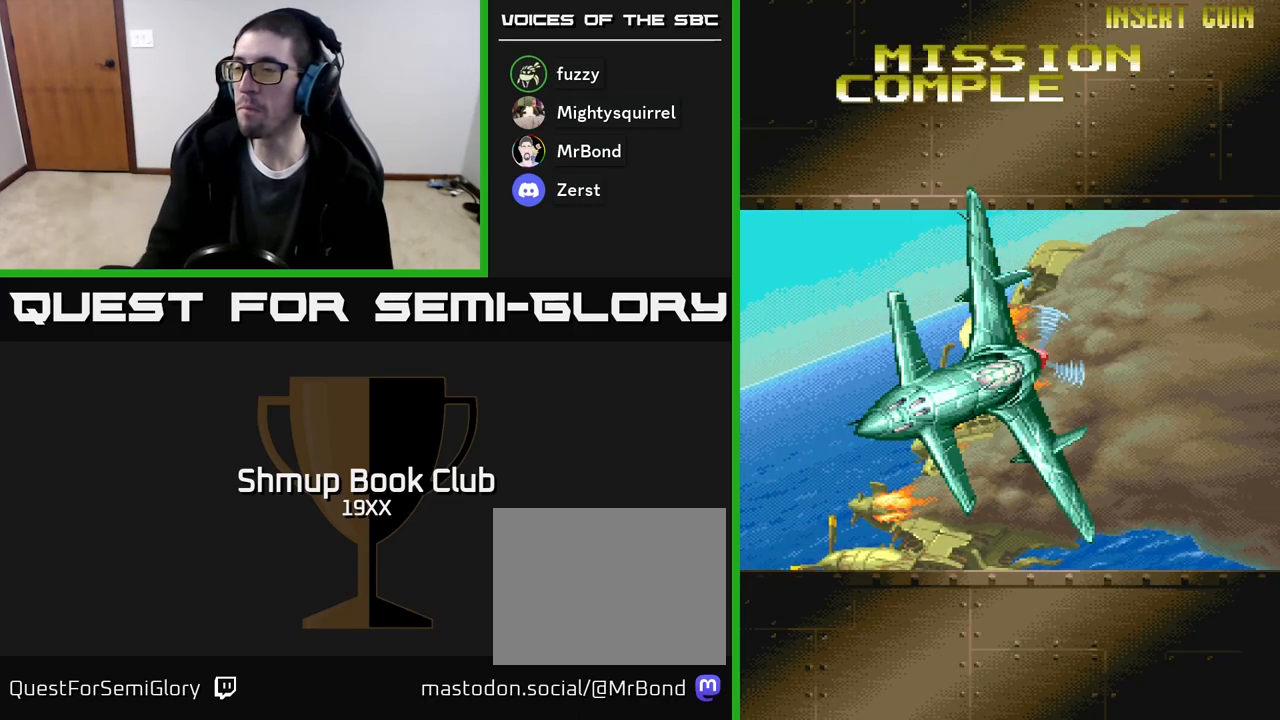
Gameplay with a controller (Xbox layout); each line is a JSON object with the inputs held at the frame after it. "events" lists button and stick changes between this image and that frame as [ms after this image, input, new state], when the widget could be followed in between. Not read: left_stick right_stick.
{"buttons": ["R2"], "events": [[367, "R2", "down"]]}
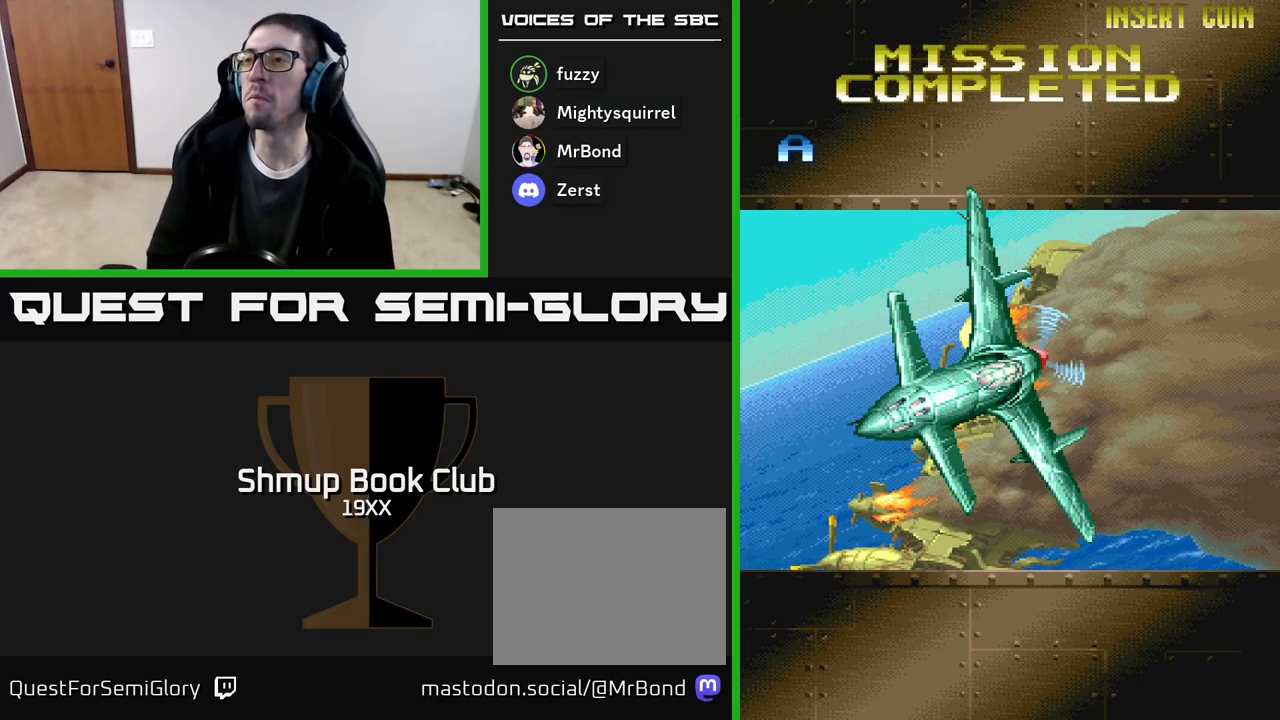
{"buttons": ["R2"], "events": []}
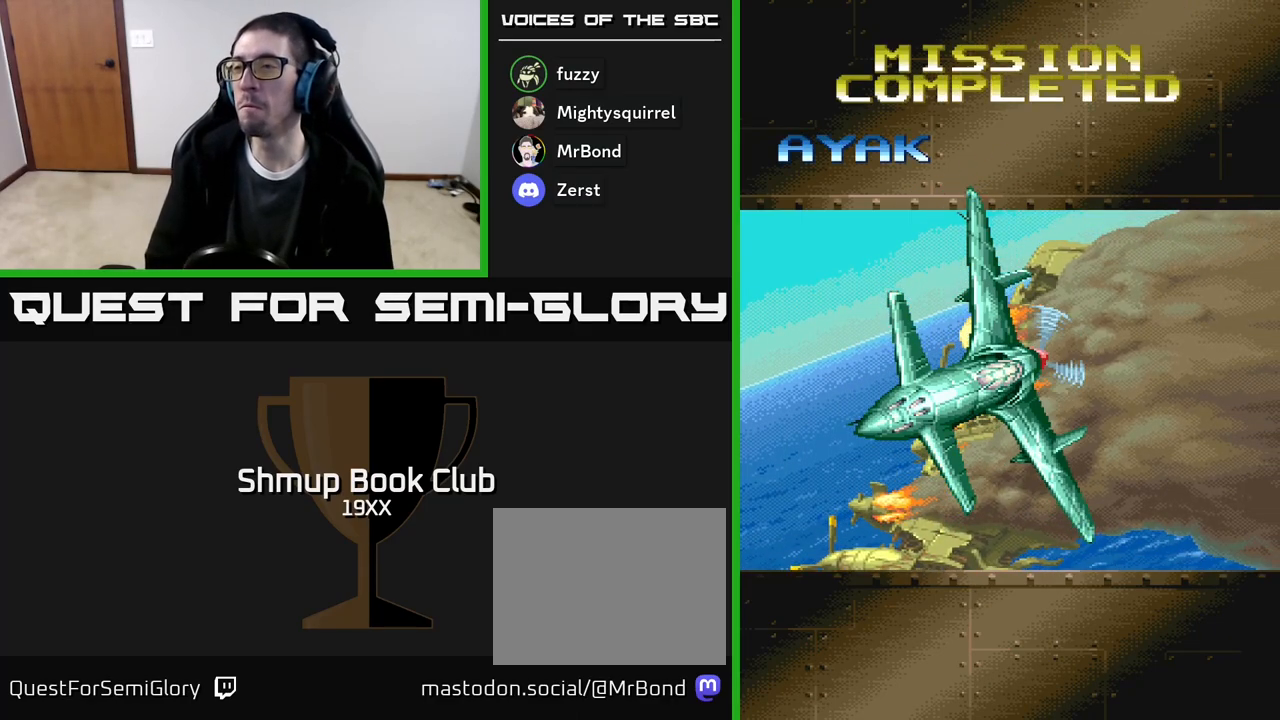
{"buttons": ["R2"], "events": []}
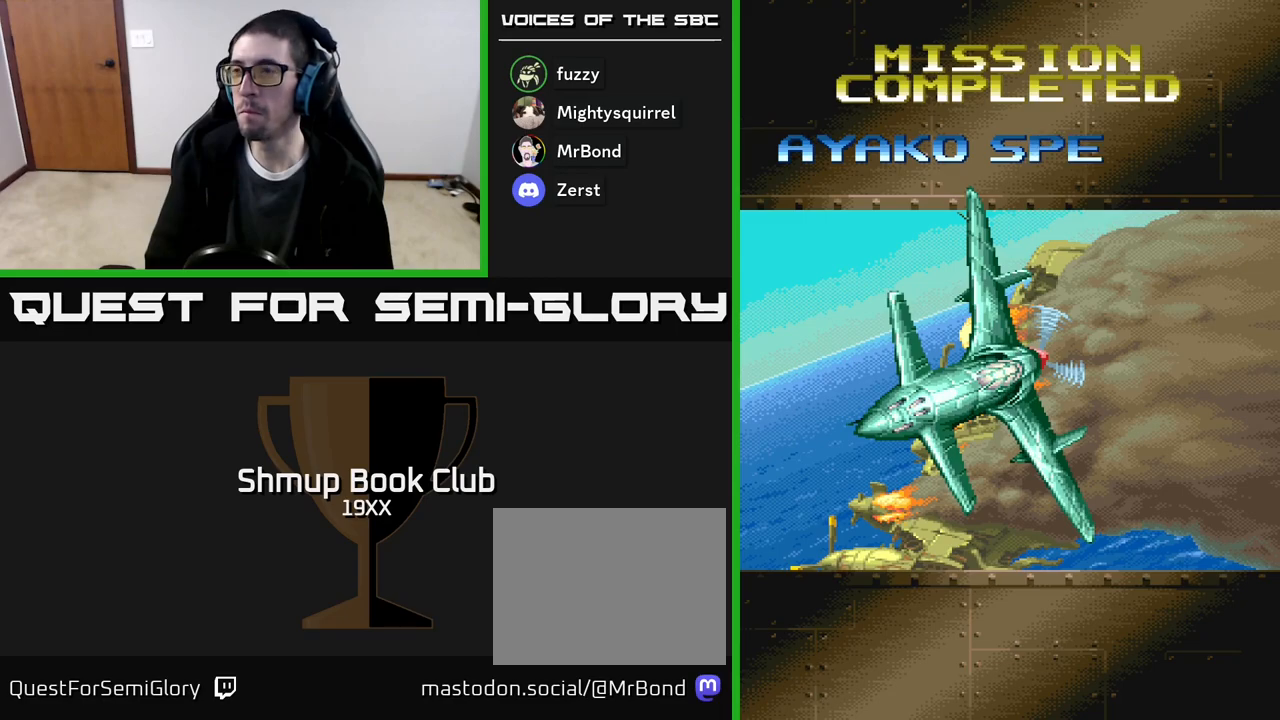
{"buttons": ["R2"], "events": []}
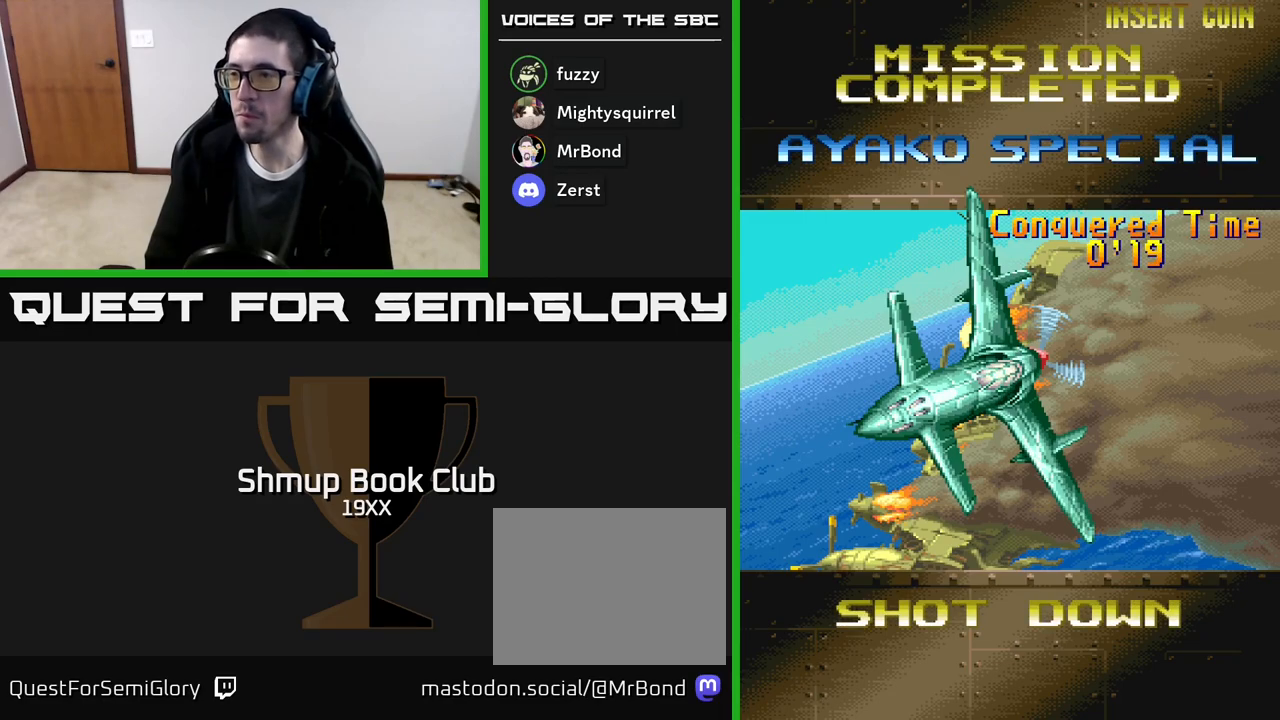
{"buttons": ["R2"], "events": []}
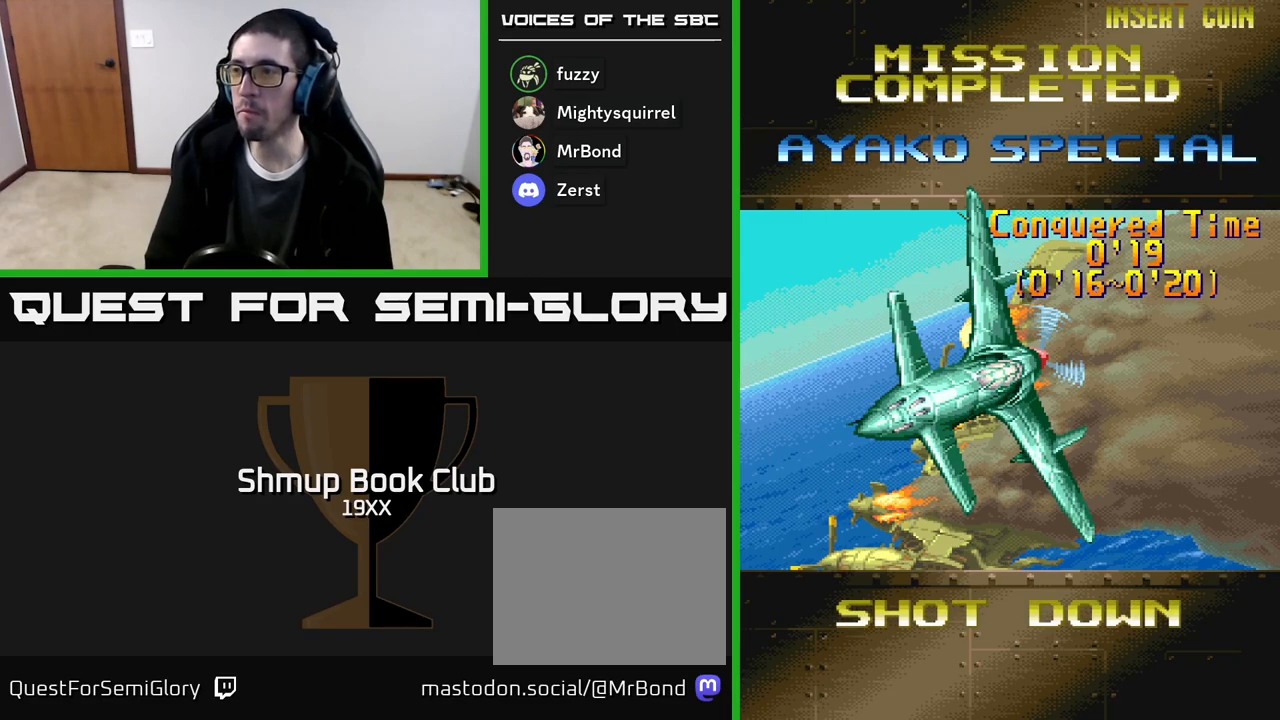
{"buttons": [], "events": [[317, "R2", "up"]]}
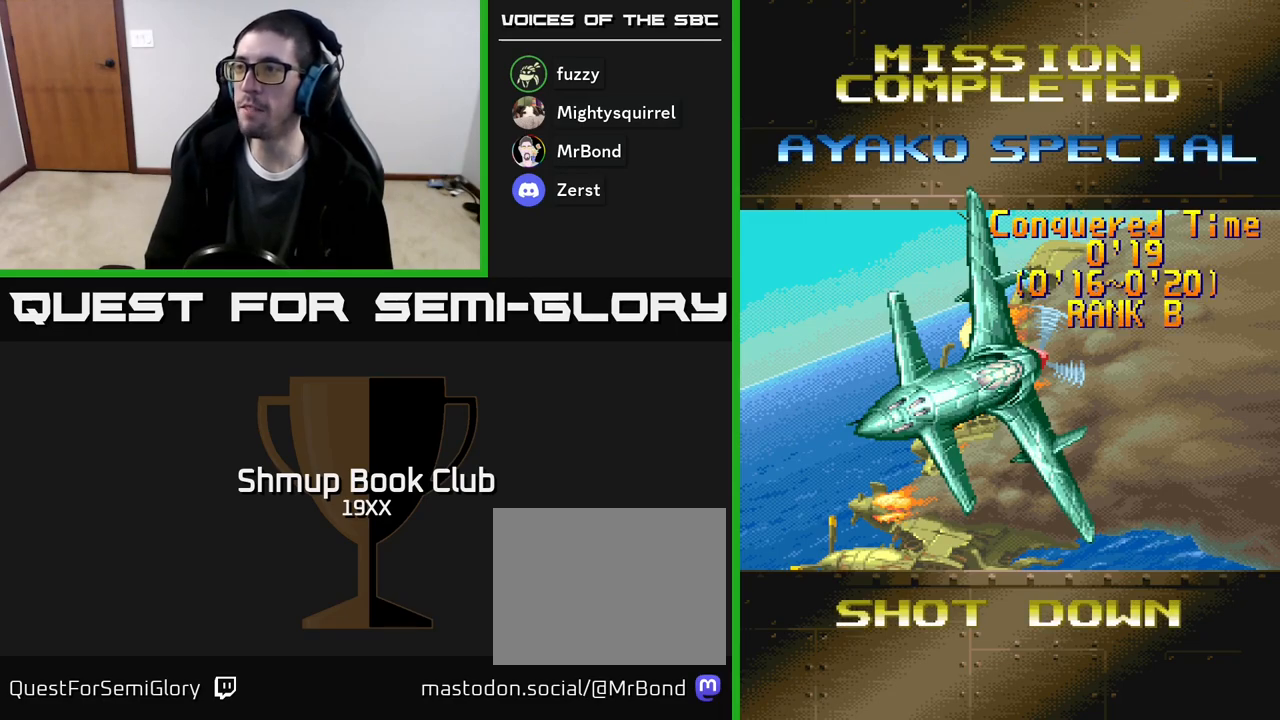
{"buttons": [], "events": []}
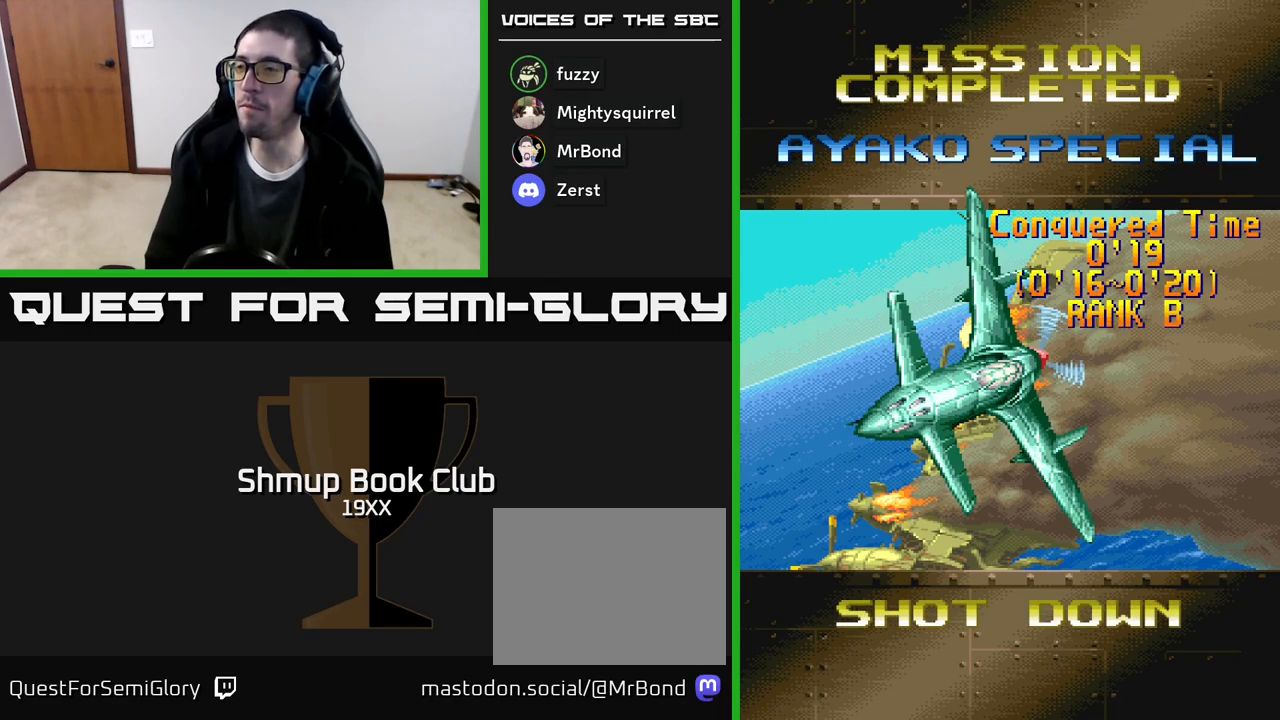
{"buttons": [], "events": []}
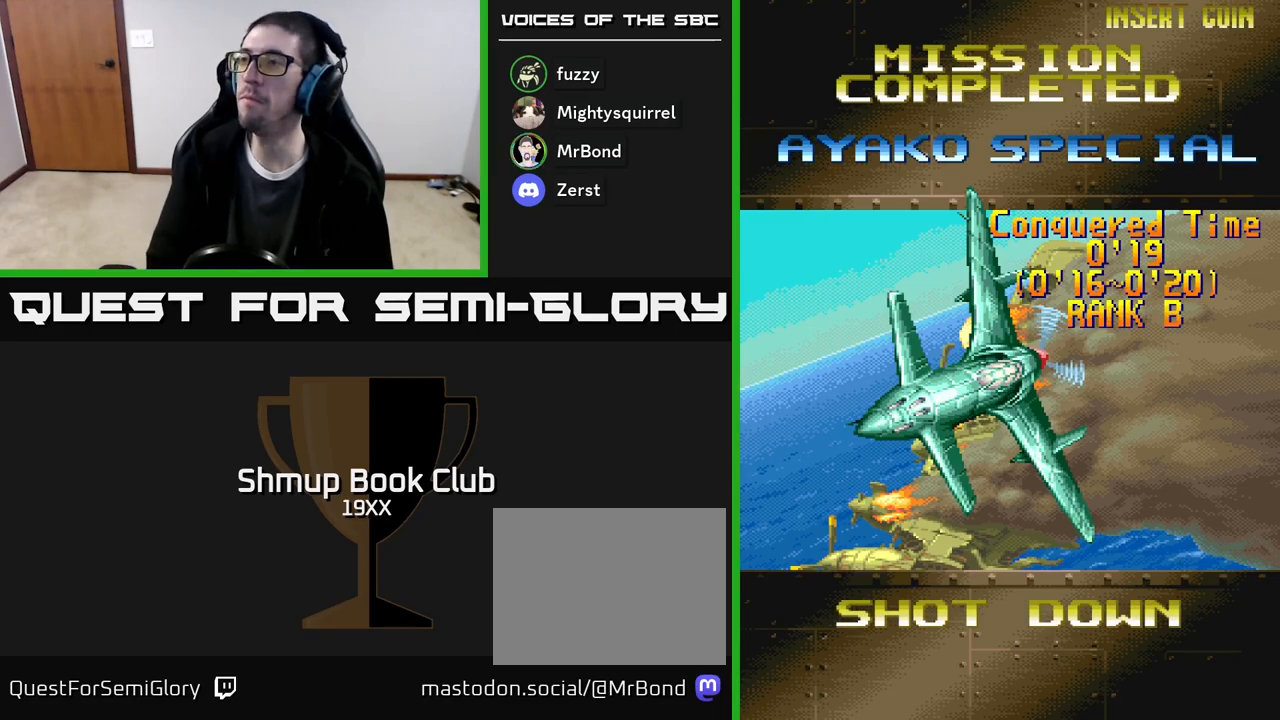
{"buttons": [], "events": []}
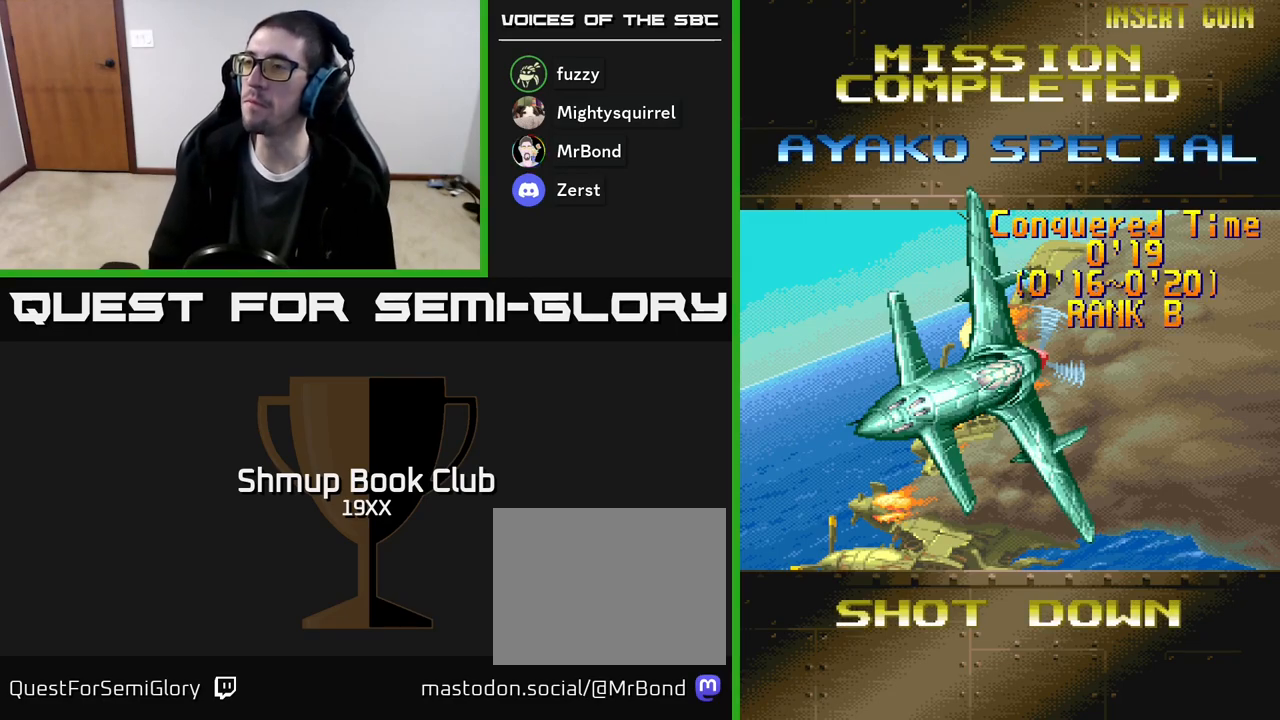
{"buttons": ["R2"], "events": [[267, "R2", "down"]]}
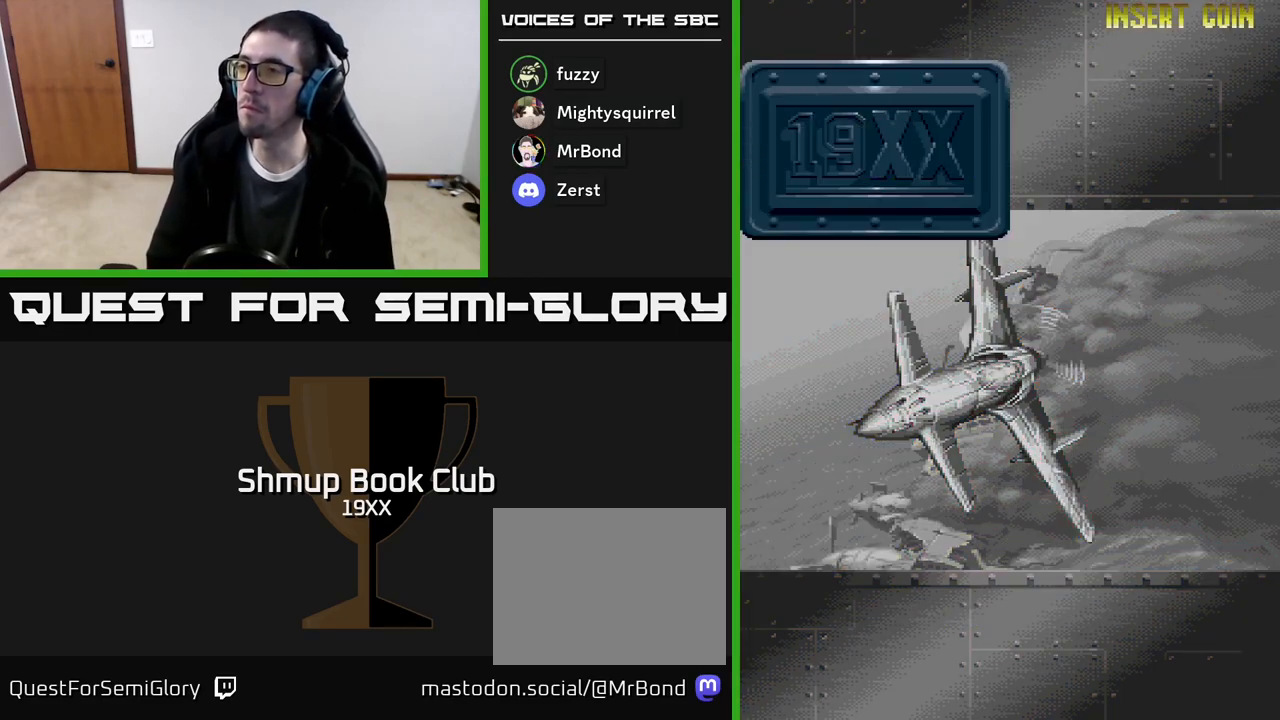
{"buttons": ["R2"], "events": []}
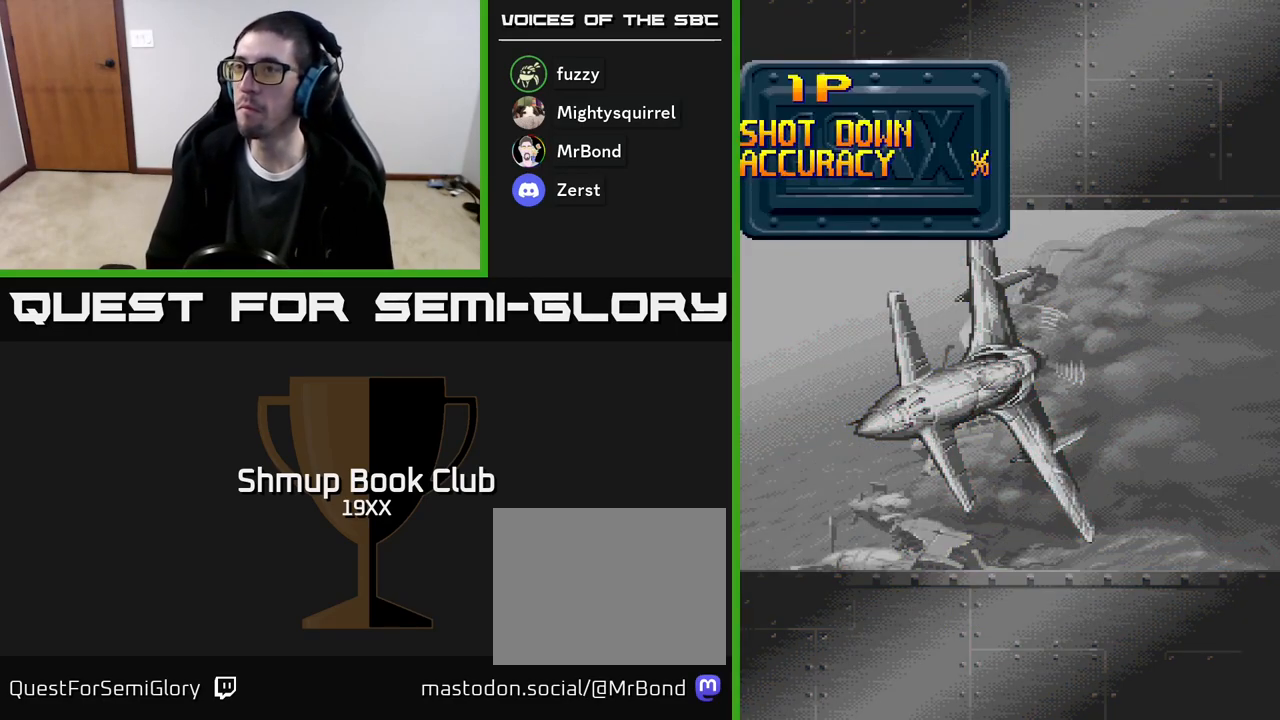
{"buttons": ["R2"], "events": []}
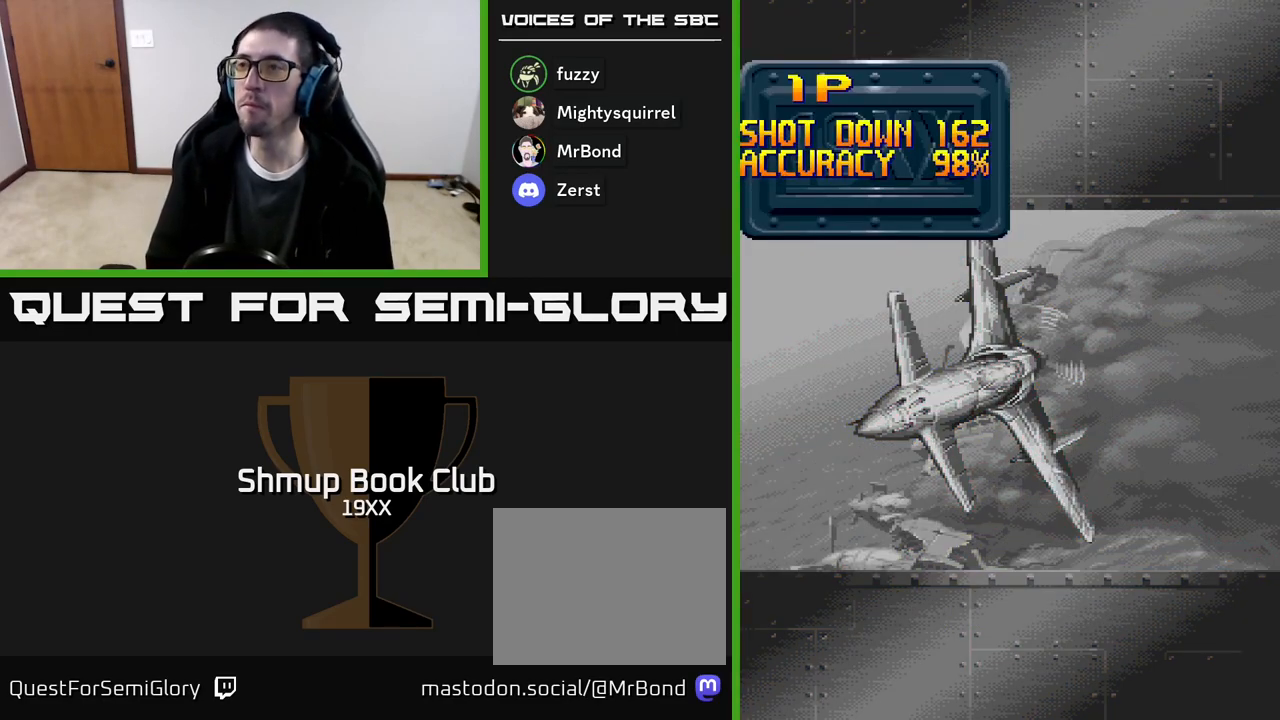
{"buttons": ["R2"], "events": []}
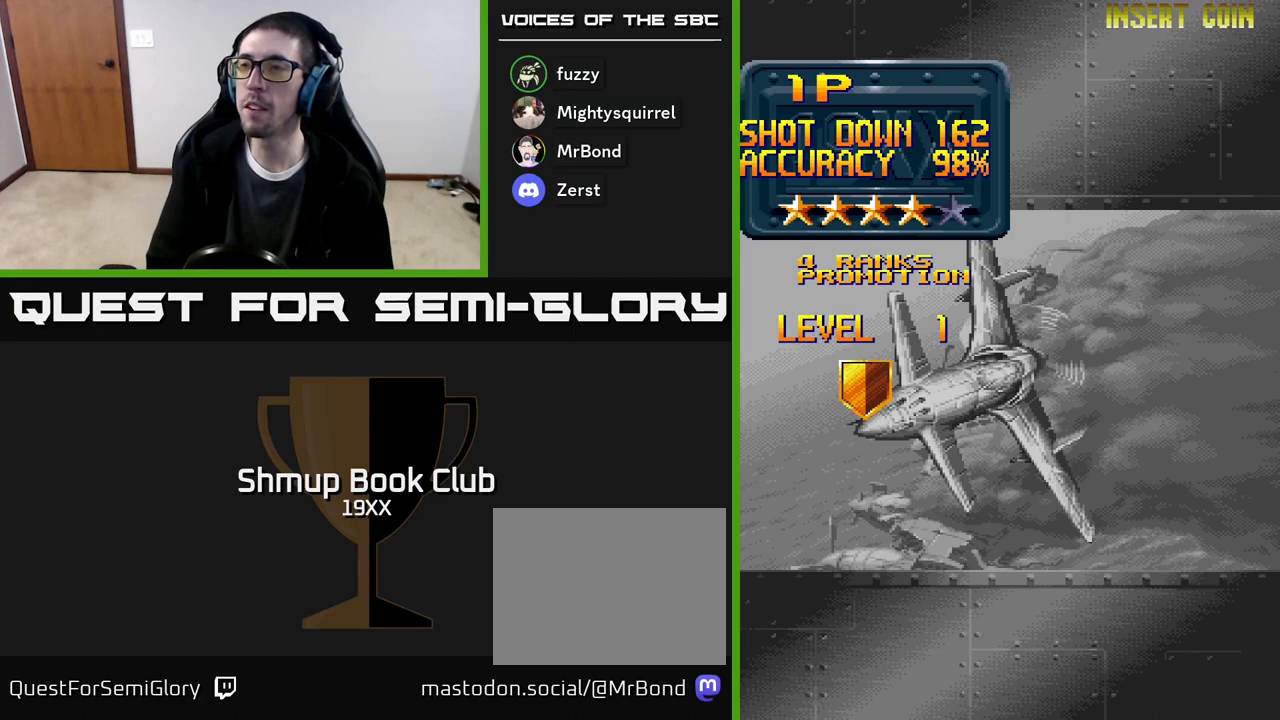
{"buttons": [], "events": [[450, "R2", "up"]]}
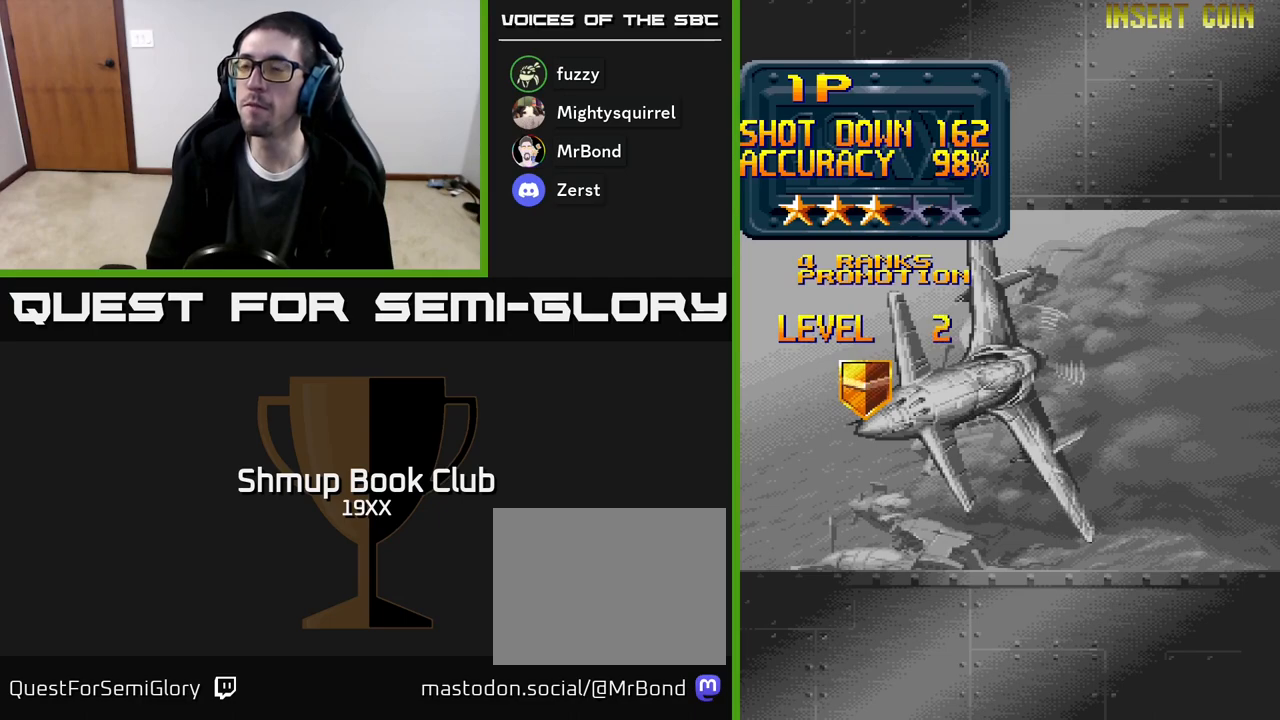
{"buttons": ["R2"], "events": [[33, "R2", "down"]]}
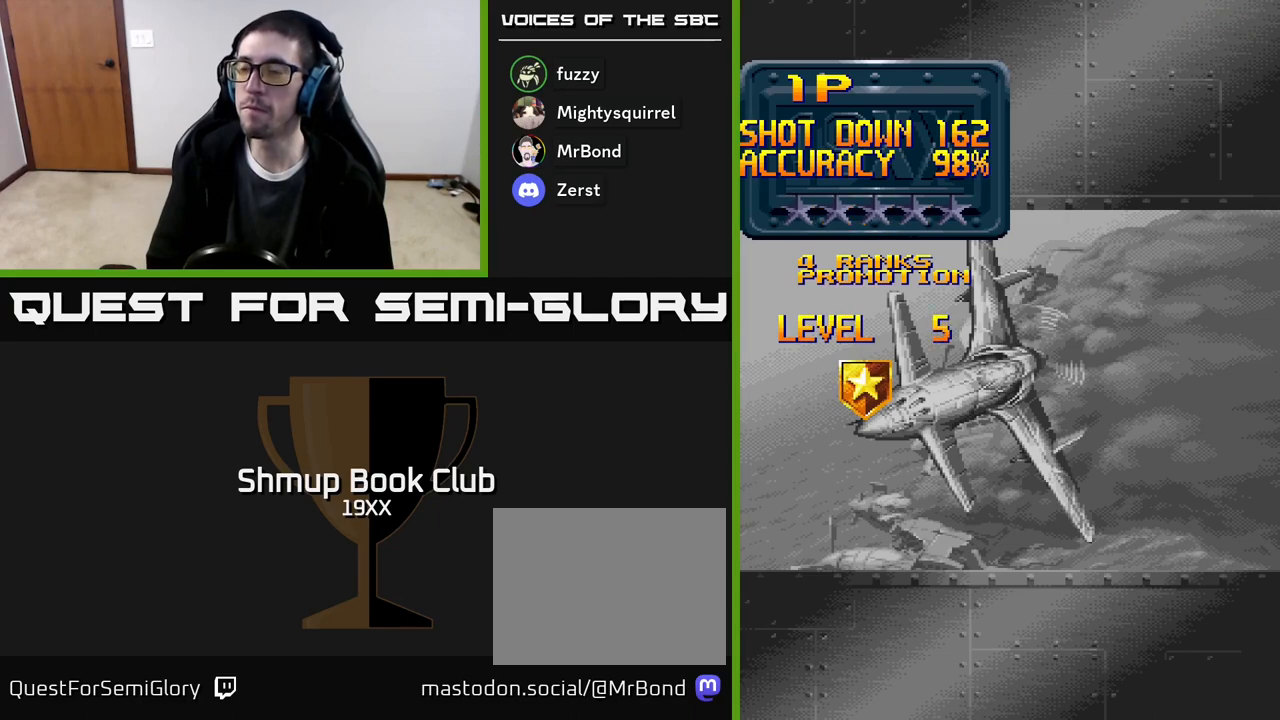
{"buttons": [], "events": [[350, "R2", "up"]]}
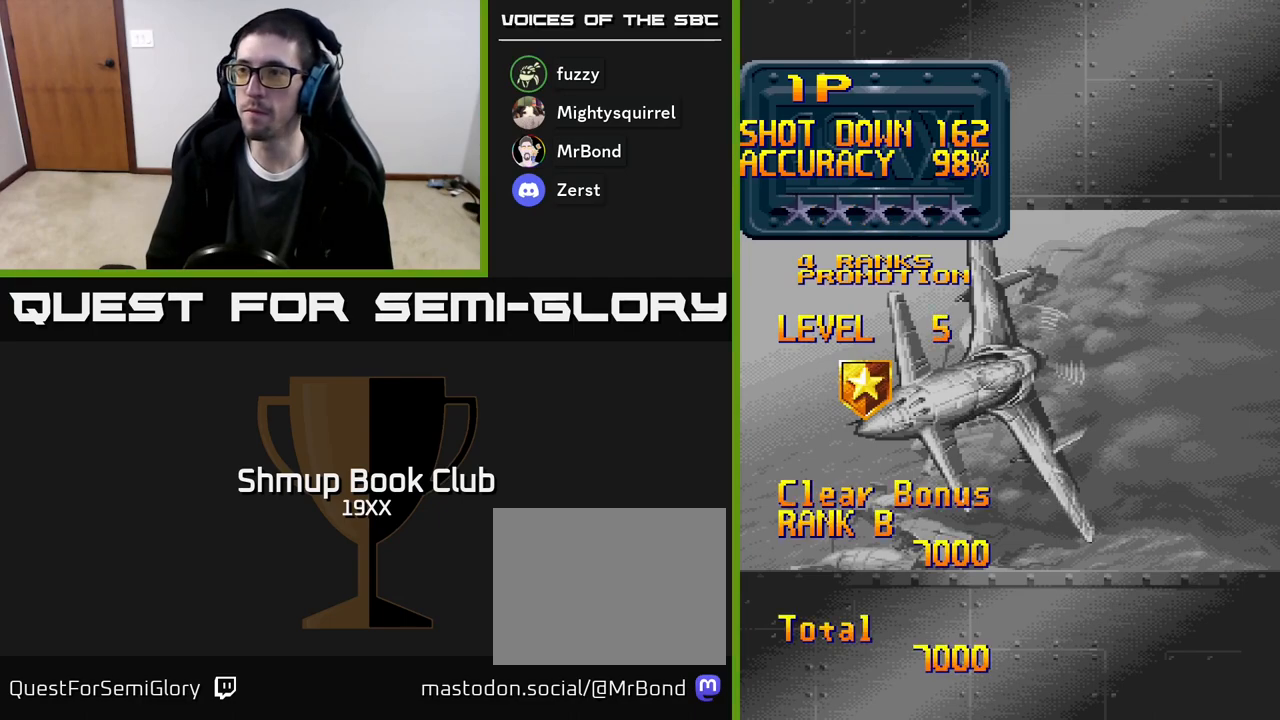
{"buttons": ["R2"], "events": [[17, "R2", "down"]]}
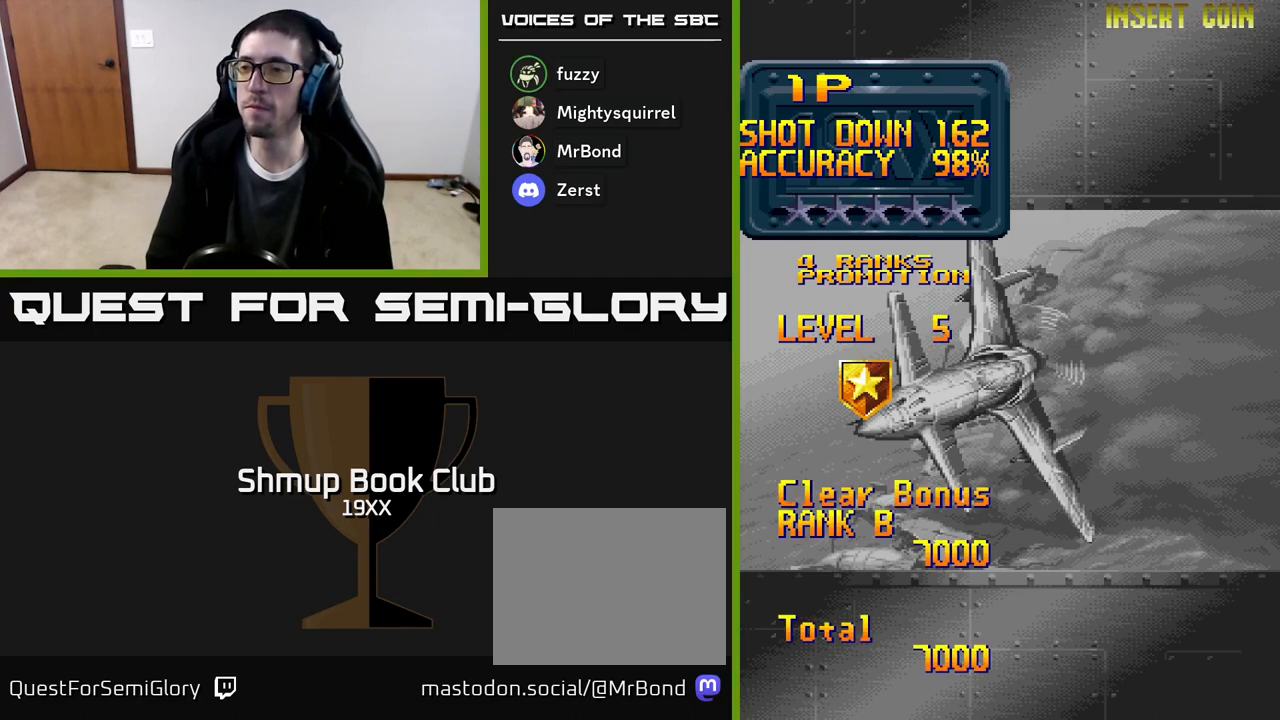
{"buttons": ["R2"], "events": []}
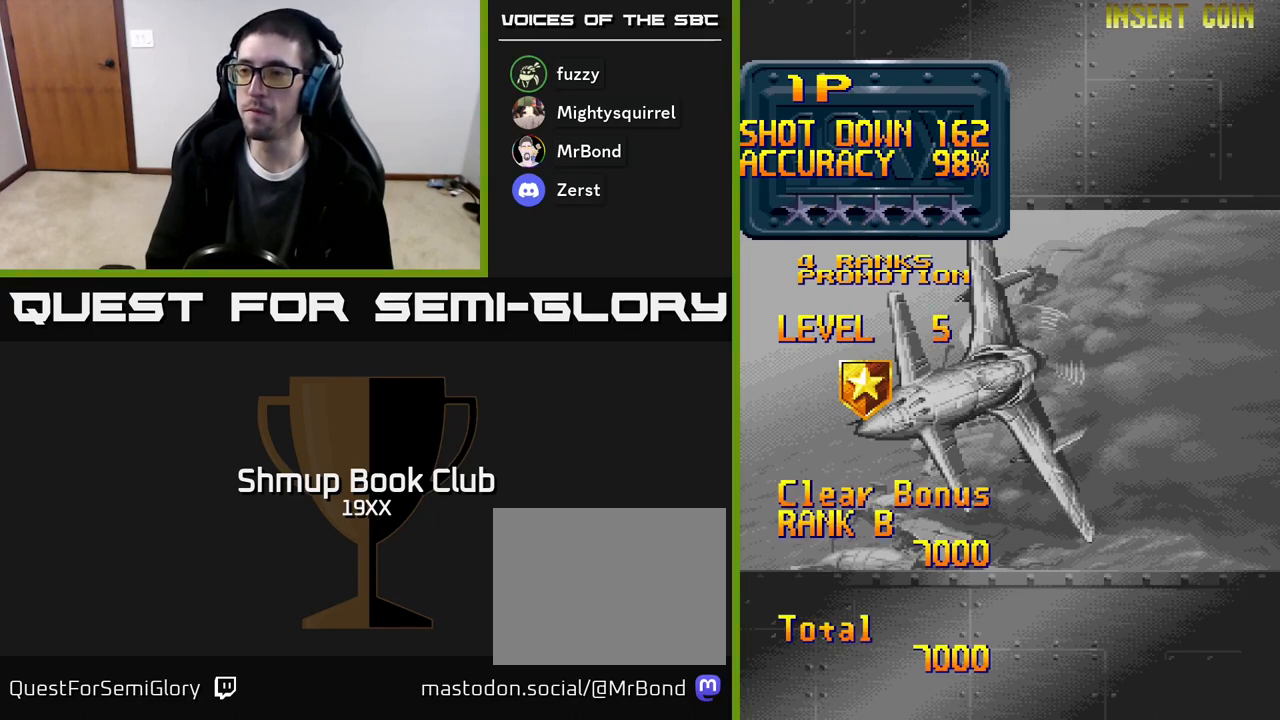
{"buttons": ["A", "R2"], "events": [[117, "A", "down"], [317, "A", "up"], [383, "R2", "up"], [433, "A", "down"], [500, "R2", "down"]]}
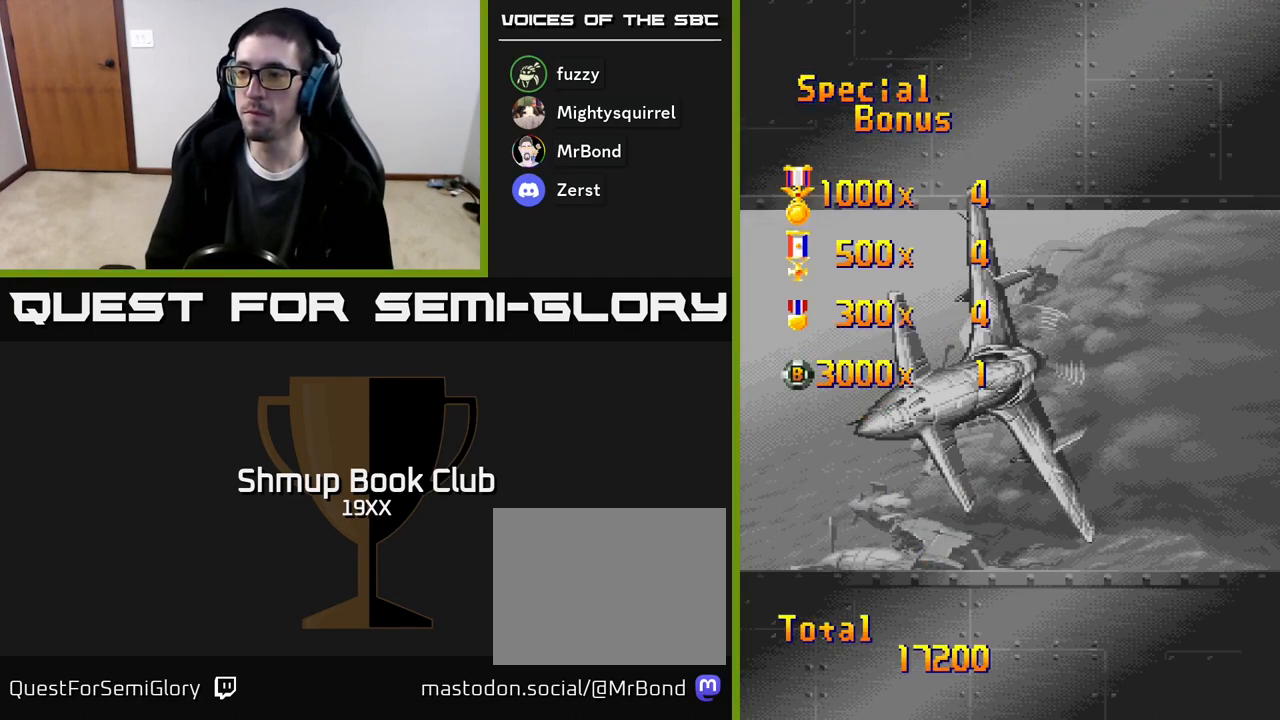
{"buttons": ["A", "R2"], "events": []}
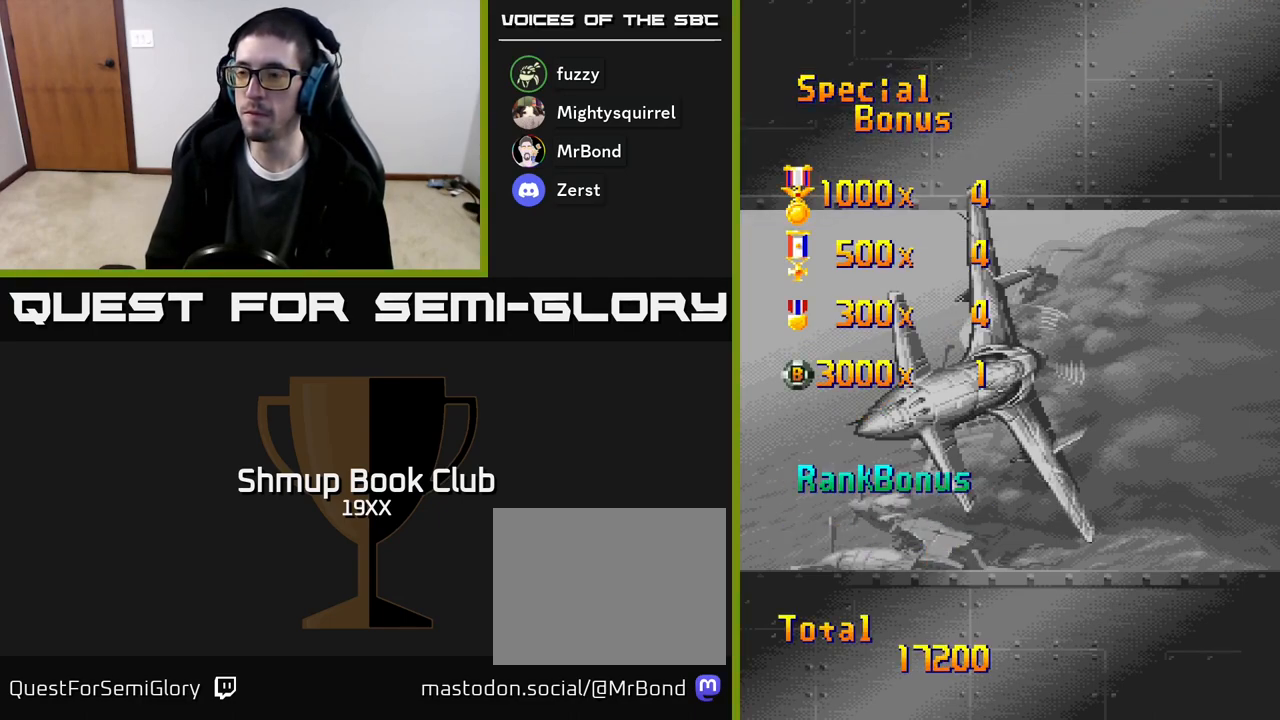
{"buttons": ["A", "R2"], "events": [[133, "R2", "up"], [150, "A", "up"], [317, "R2", "down"], [417, "A", "down"]]}
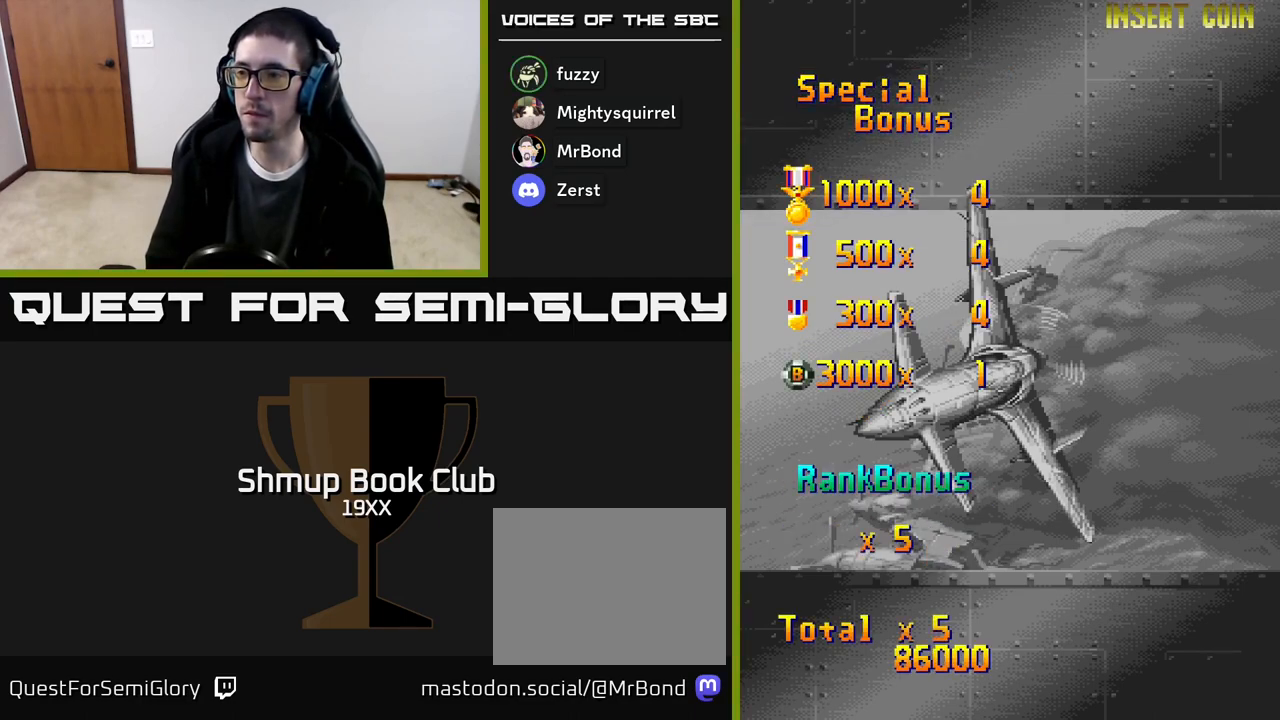
{"buttons": [], "events": [[50, "A", "up"], [417, "R2", "up"]]}
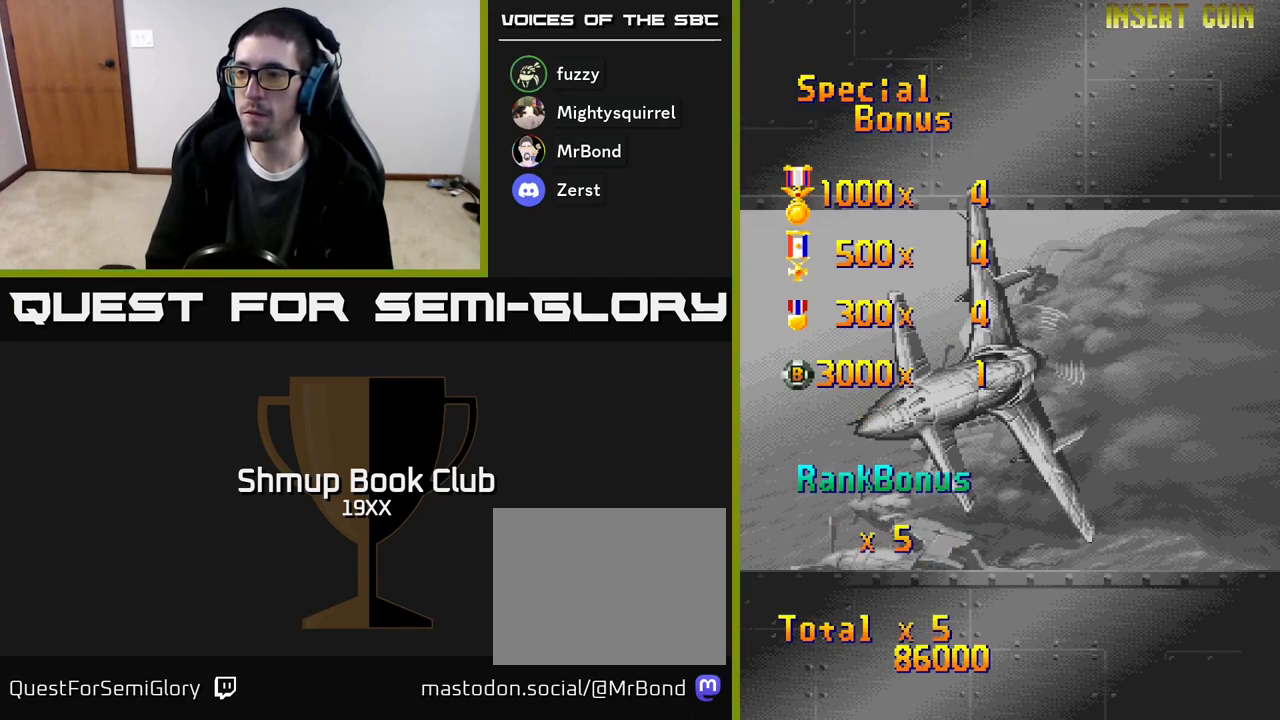
{"buttons": ["R2"], "events": [[250, "R2", "down"]]}
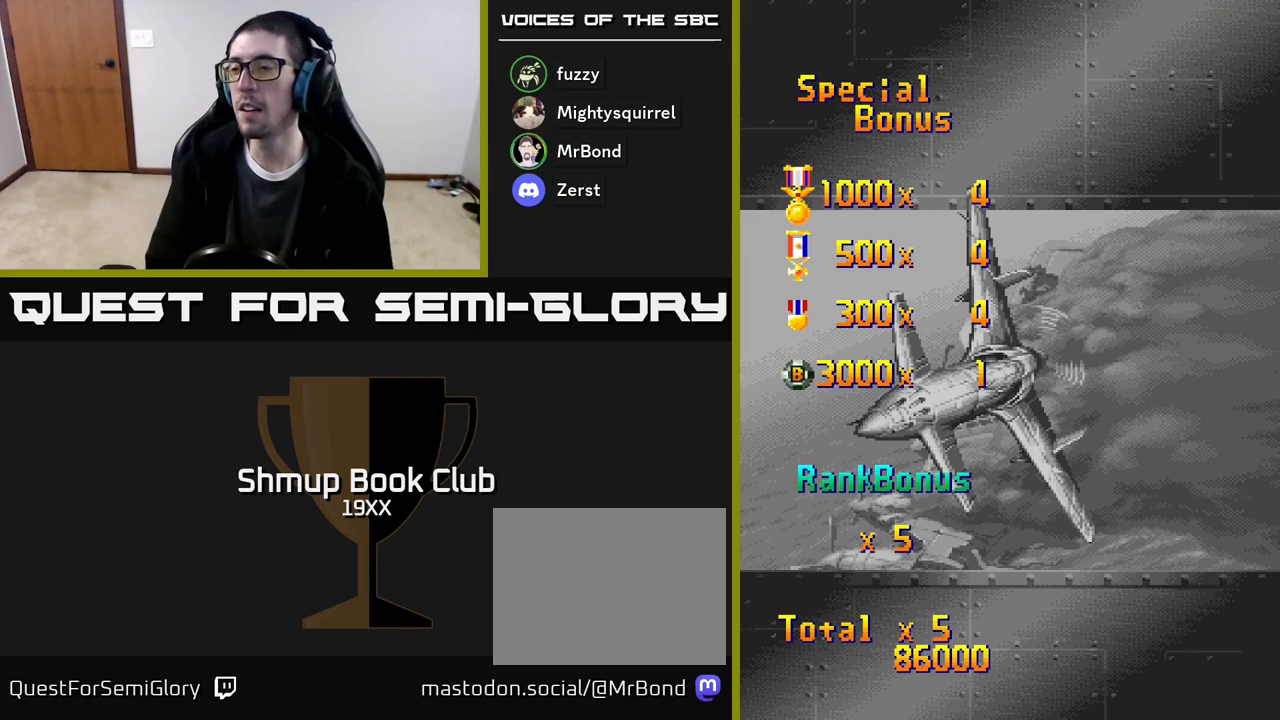
{"buttons": [], "events": [[133, "R2", "up"]]}
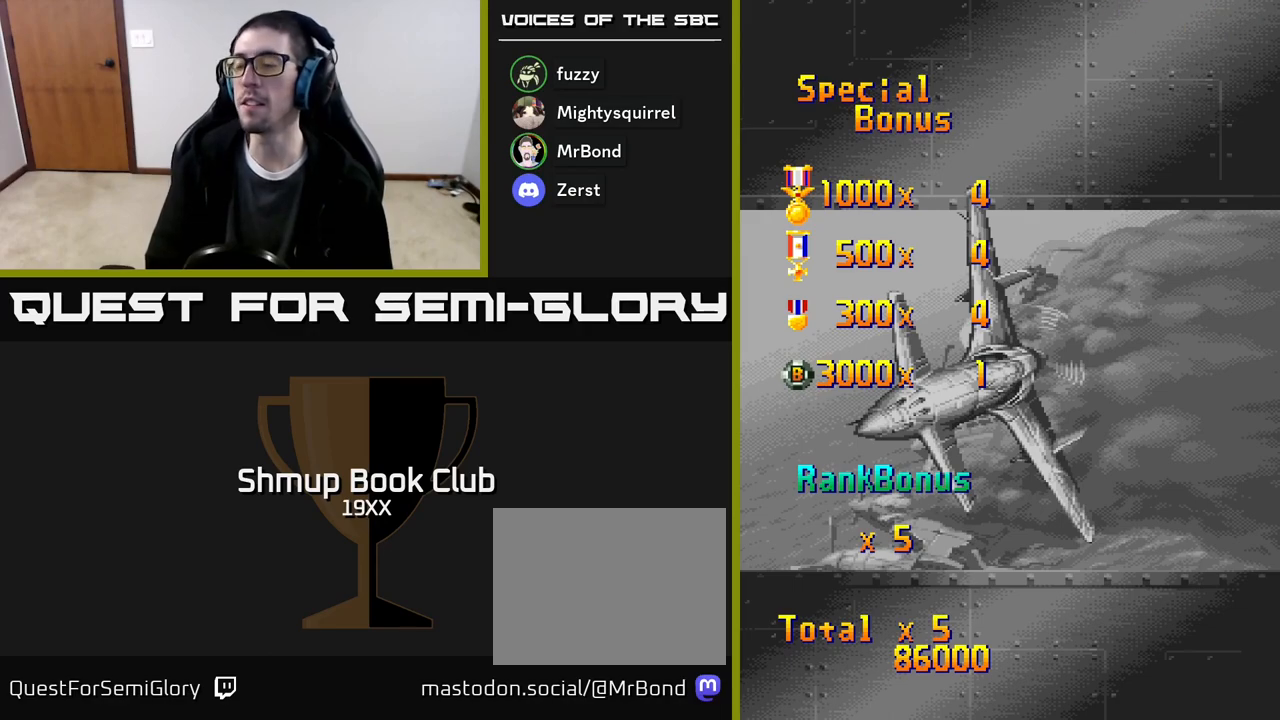
{"buttons": ["R2"], "events": [[67, "R2", "down"]]}
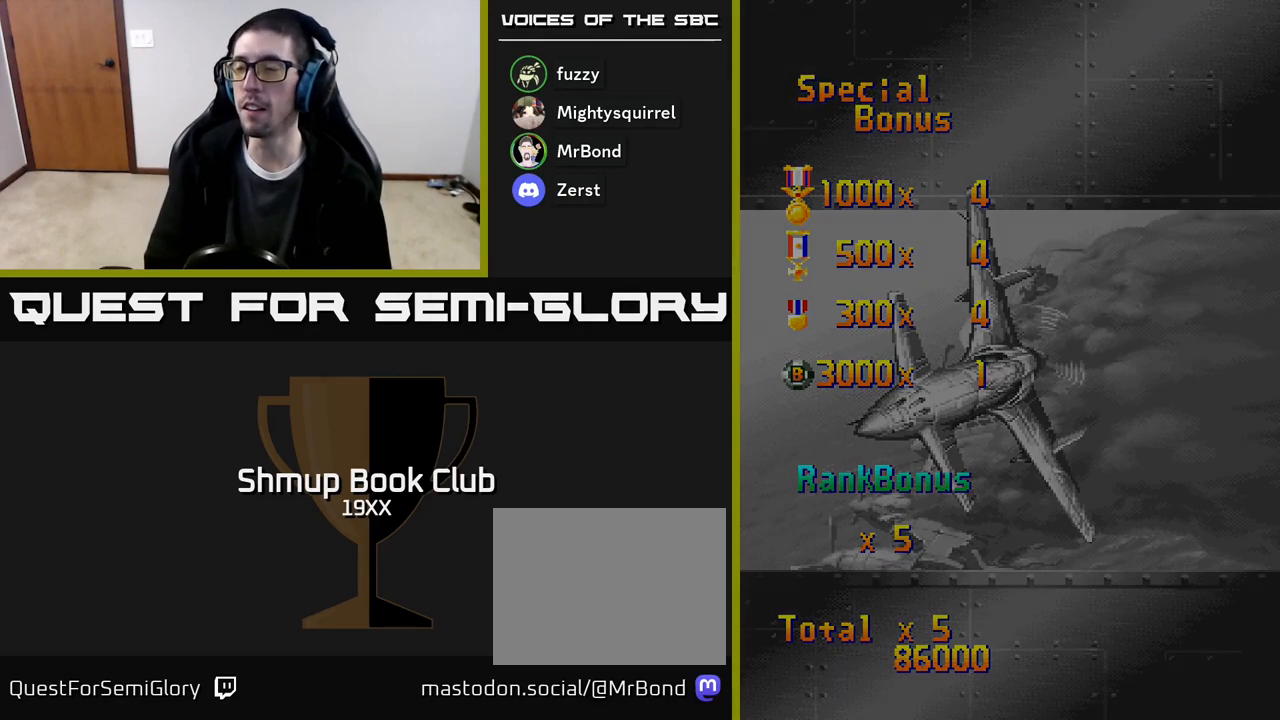
{"buttons": [], "events": [[317, "R2", "up"]]}
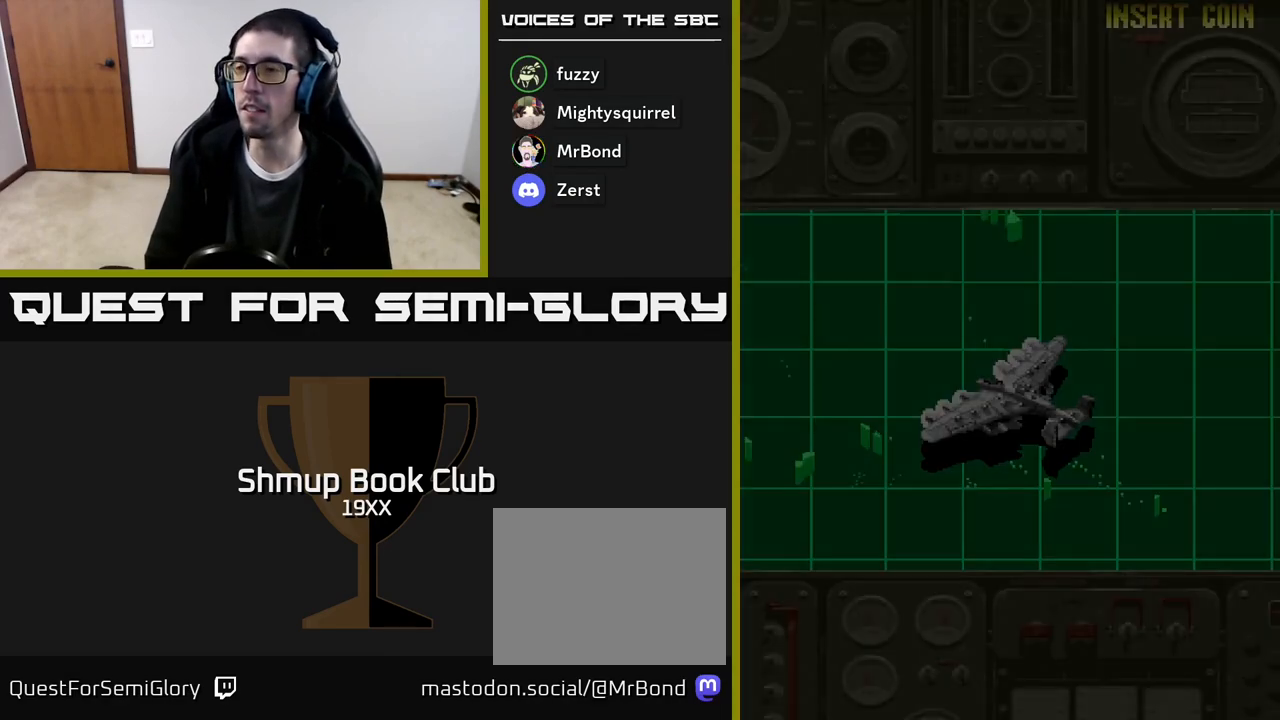
{"buttons": ["R2"], "events": [[417, "R2", "down"]]}
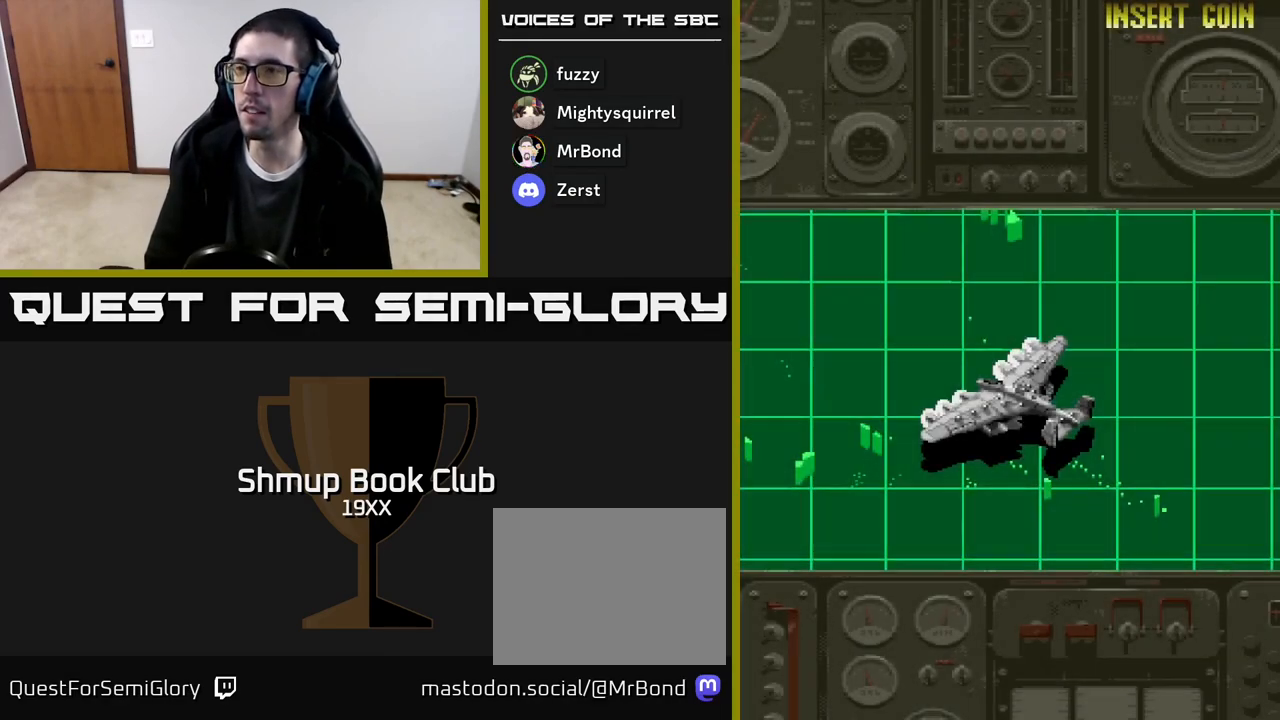
{"buttons": ["R2"], "events": []}
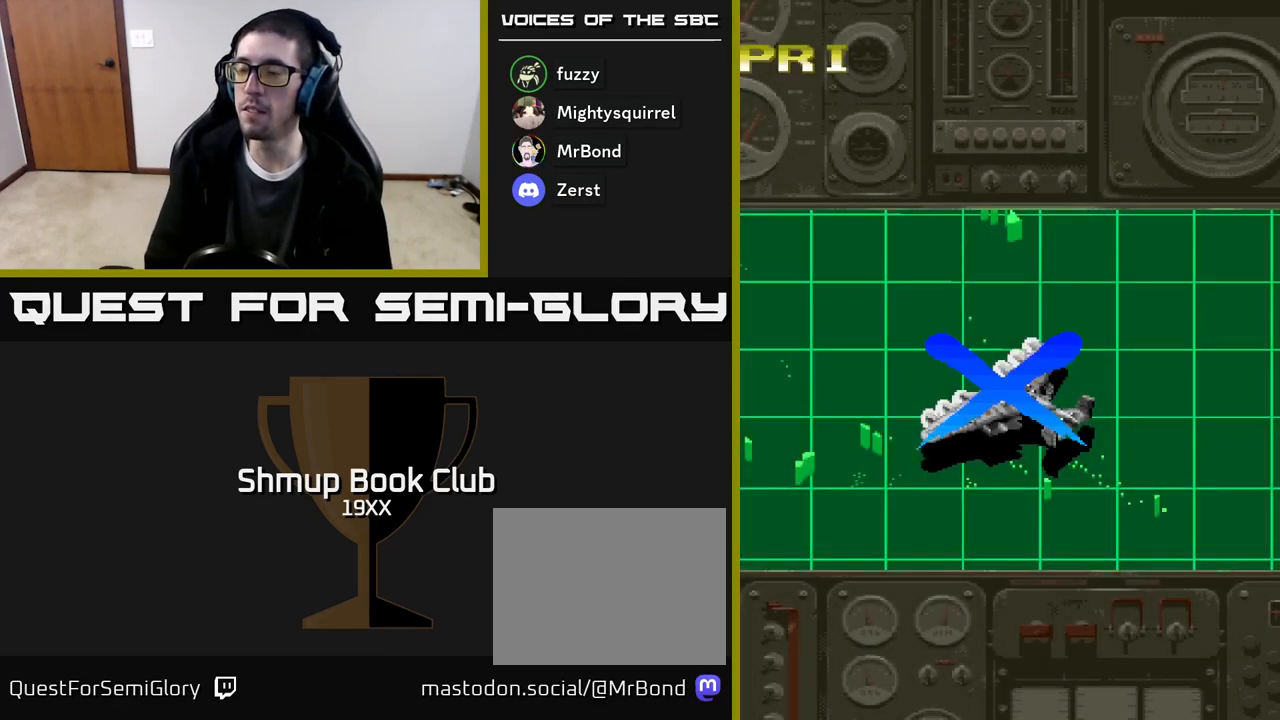
{"buttons": ["R2"], "events": []}
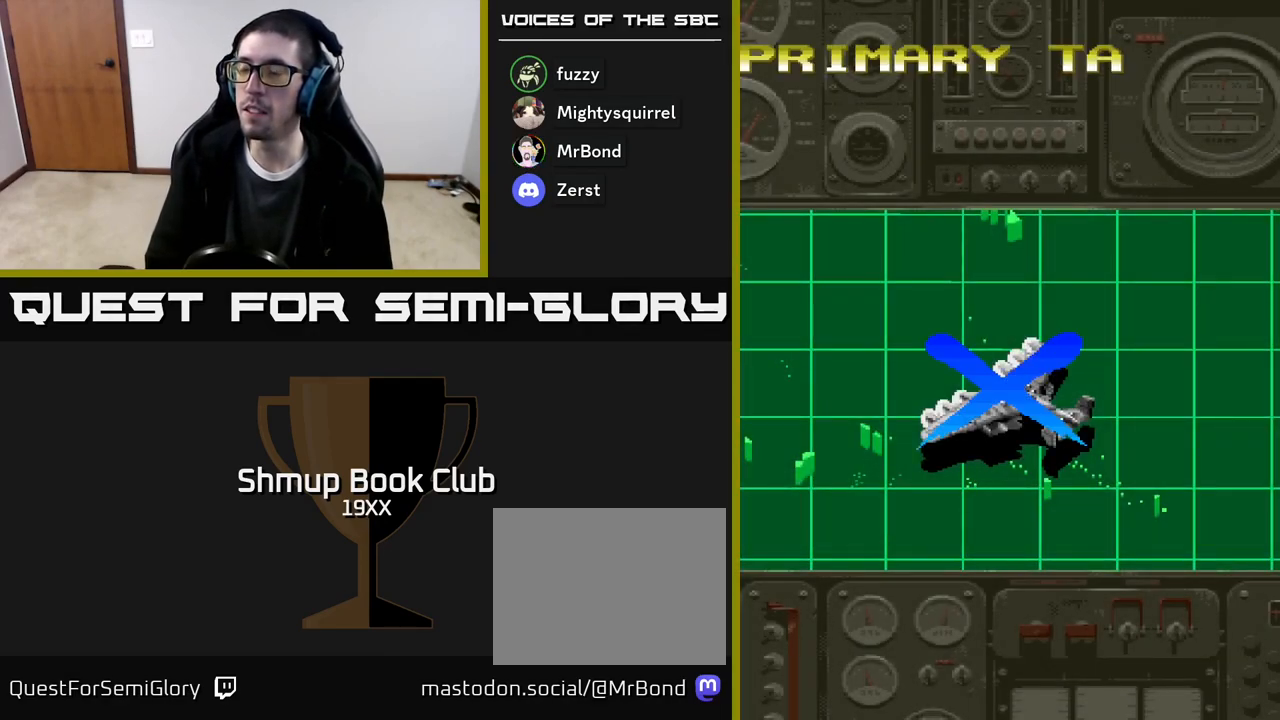
{"buttons": ["R2"], "events": []}
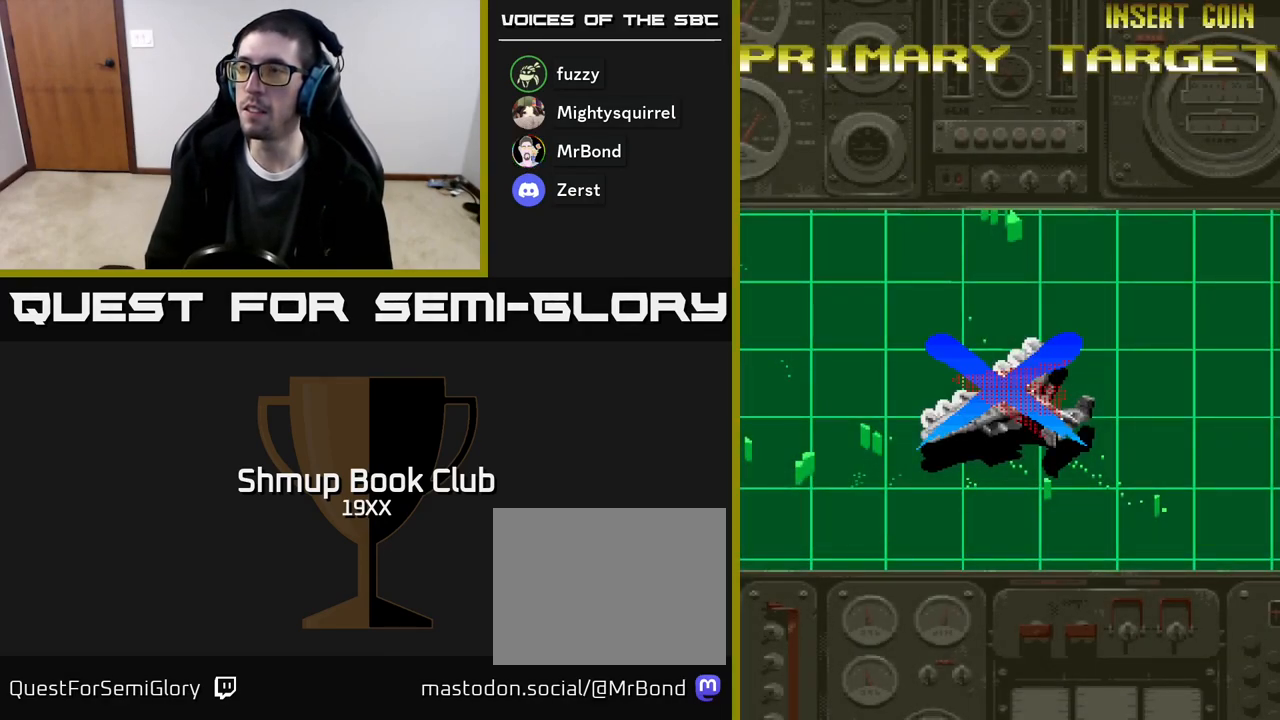
{"buttons": ["R2"], "events": []}